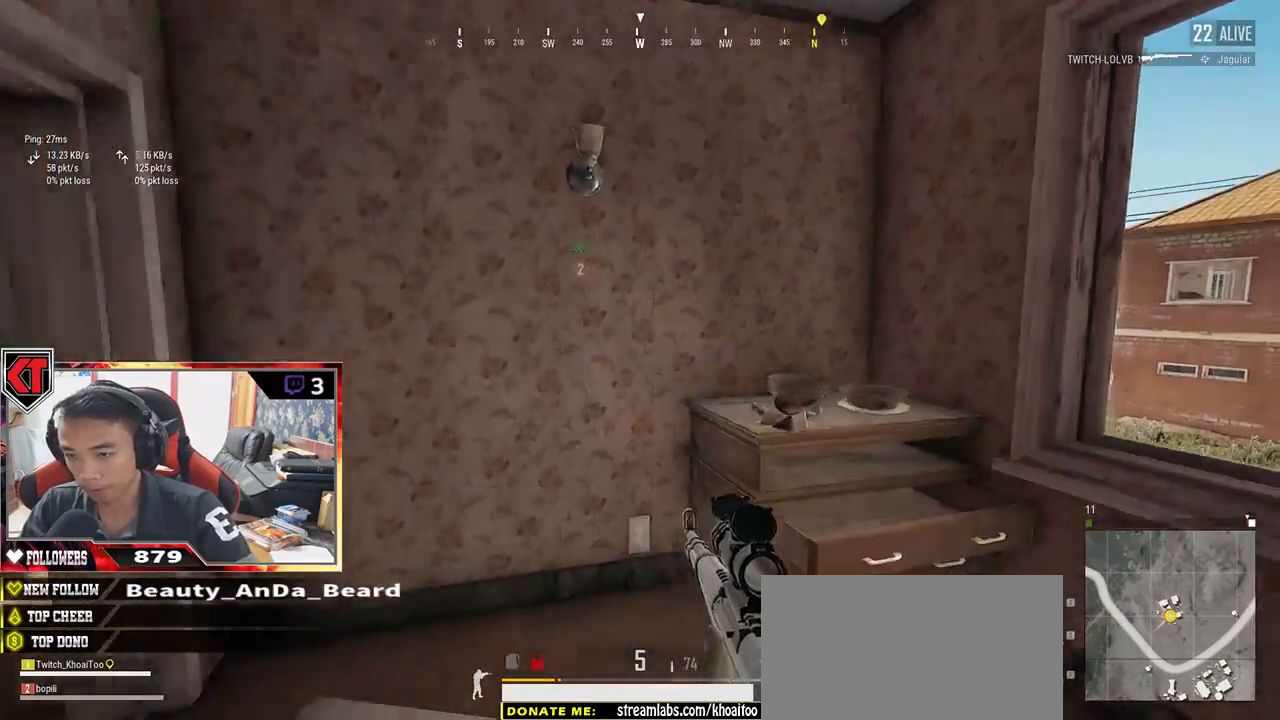
Gameplay with keyboard and mouse; each line is a JSON object with the keys and mouse buttons held at the frame after it. "events" lists presses ("down") and releases ("up") of "a", "c", "ctrl", "d", "e", "f", "q", "r", "s", "shift", "space", "tab", "v", "w", "x", "z", "mouse_left", "mouse_wheel" and "mouse_right" between this image and that frame as [ms after this image, input, new state], when the widget could be followed in between. "mouse_left", "mouse_wheel", "mouse_right" = the "left", "wheel", "right" buttons of the "mouse" list. No other keys are recorded. "wheel" means that the mouse wheel is clicked or scrolled. Mouse movement is not recorded.
{"keys": ["d", "w"], "mouse": [], "events": [[167, "a", "up"], [167, "w", "down"], [467, "d", "down"]]}
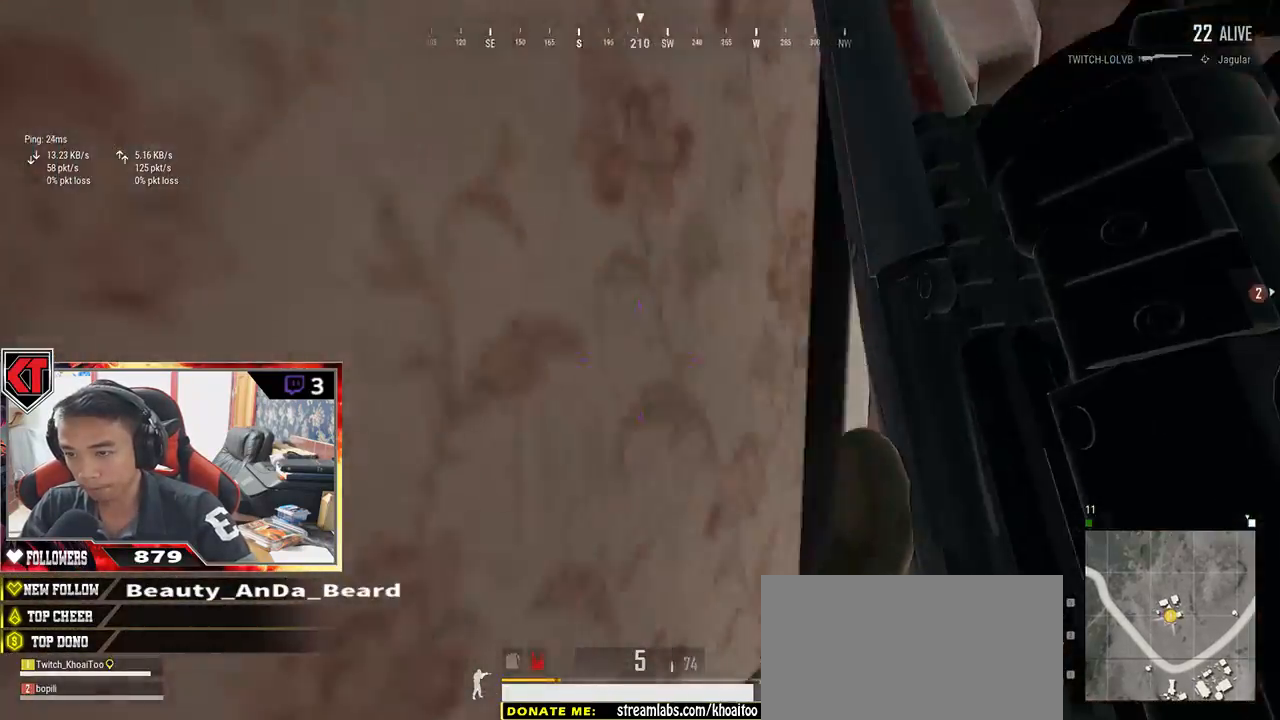
{"keys": ["a", "w"], "mouse": [], "events": [[133, "d", "up"], [333, "a", "down"]]}
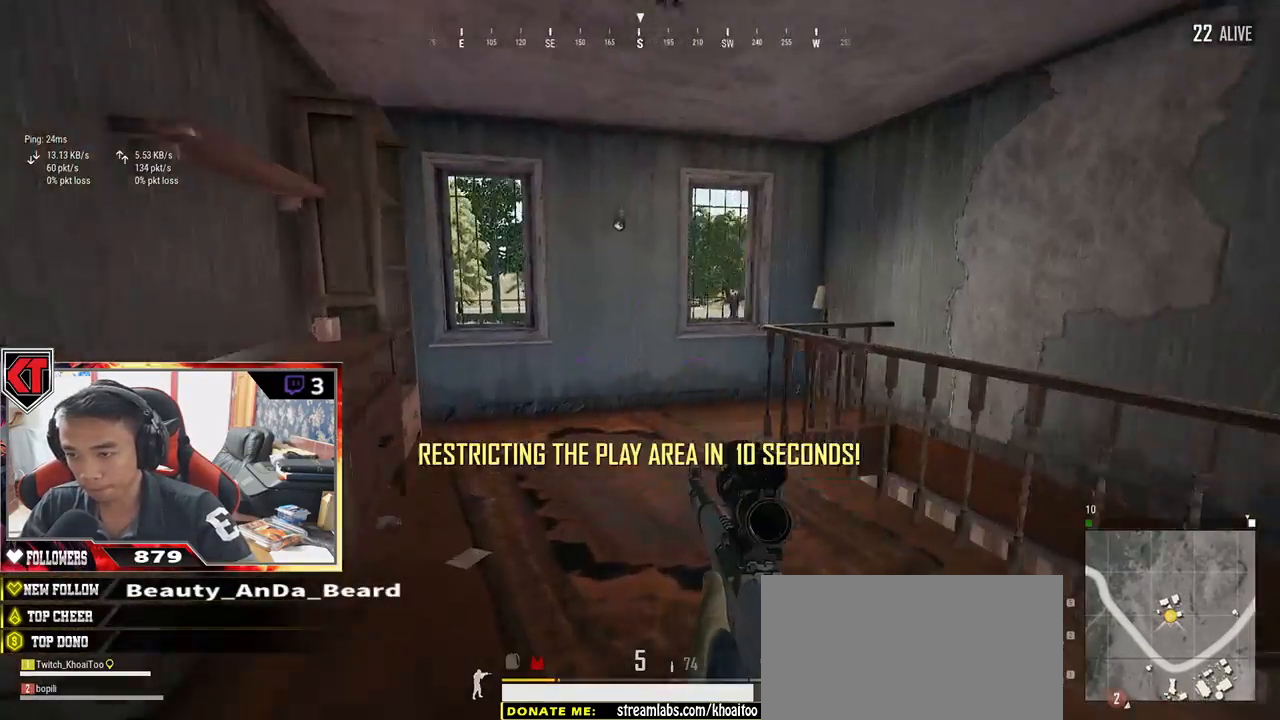
{"keys": ["w"], "mouse": [], "events": [[133, "a", "up"]]}
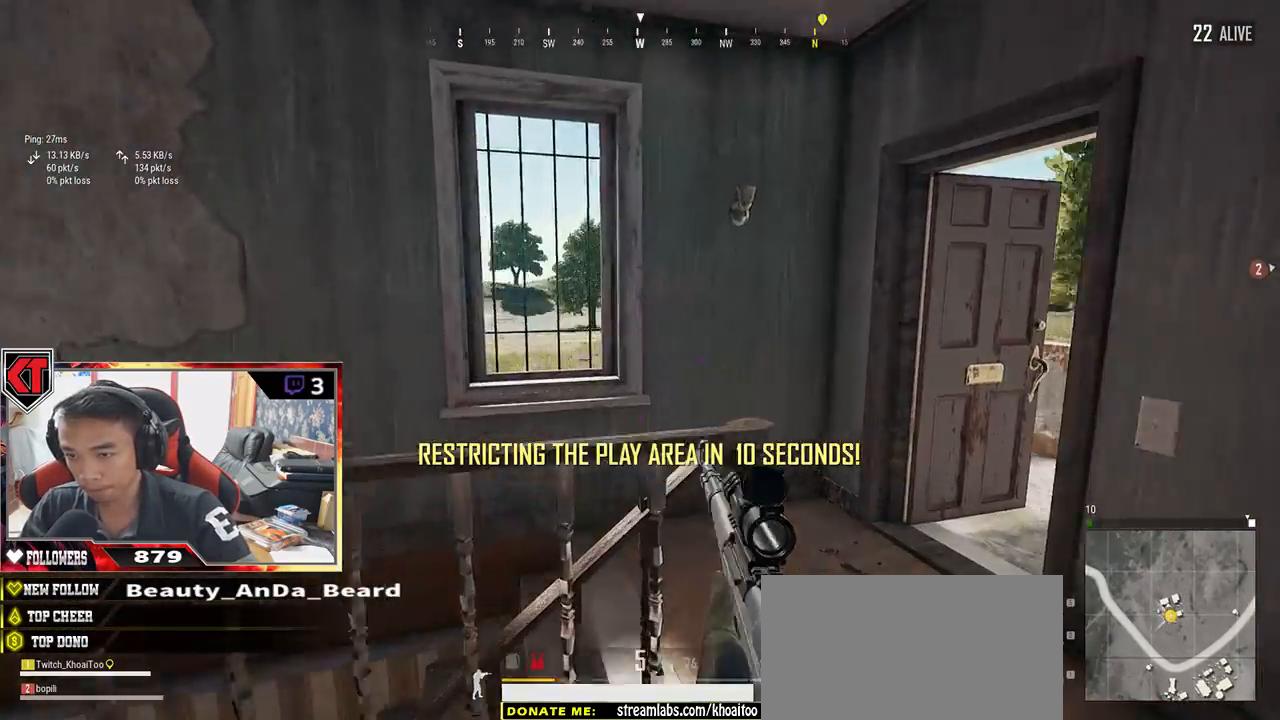
{"keys": ["w"], "mouse": [], "events": []}
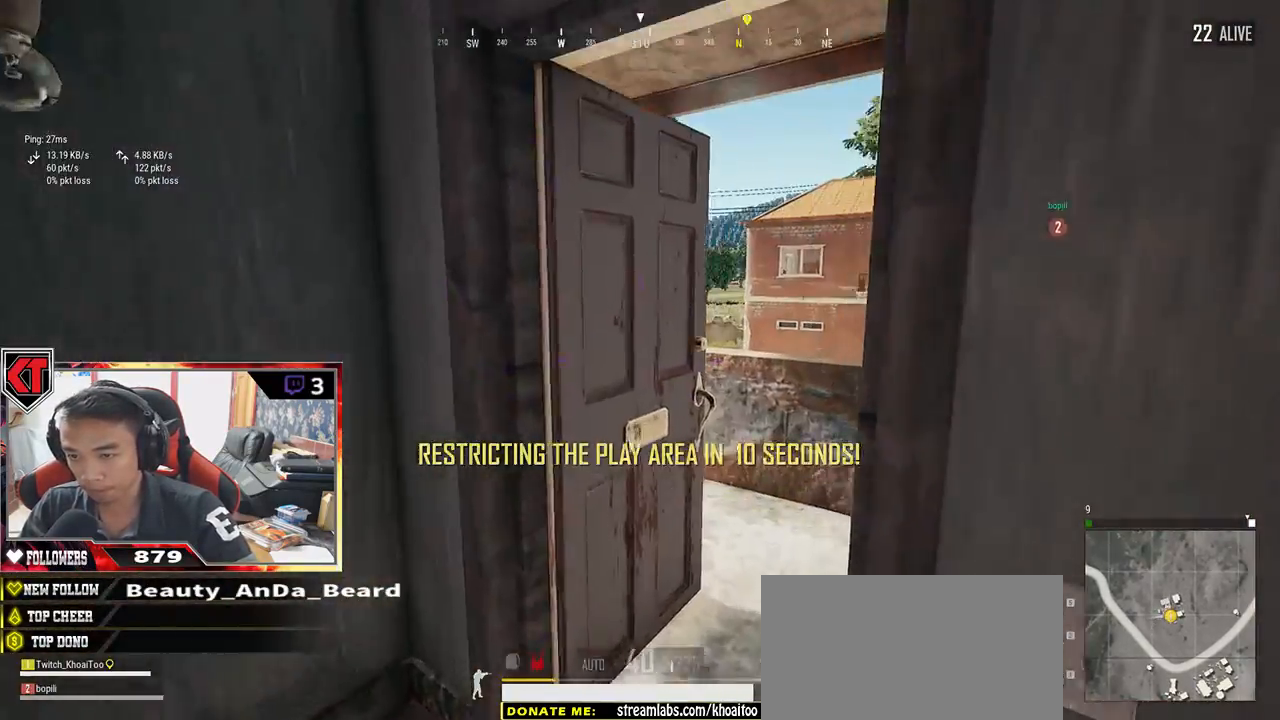
{"keys": ["space", "w"], "mouse": [], "events": [[433, "space", "down"]]}
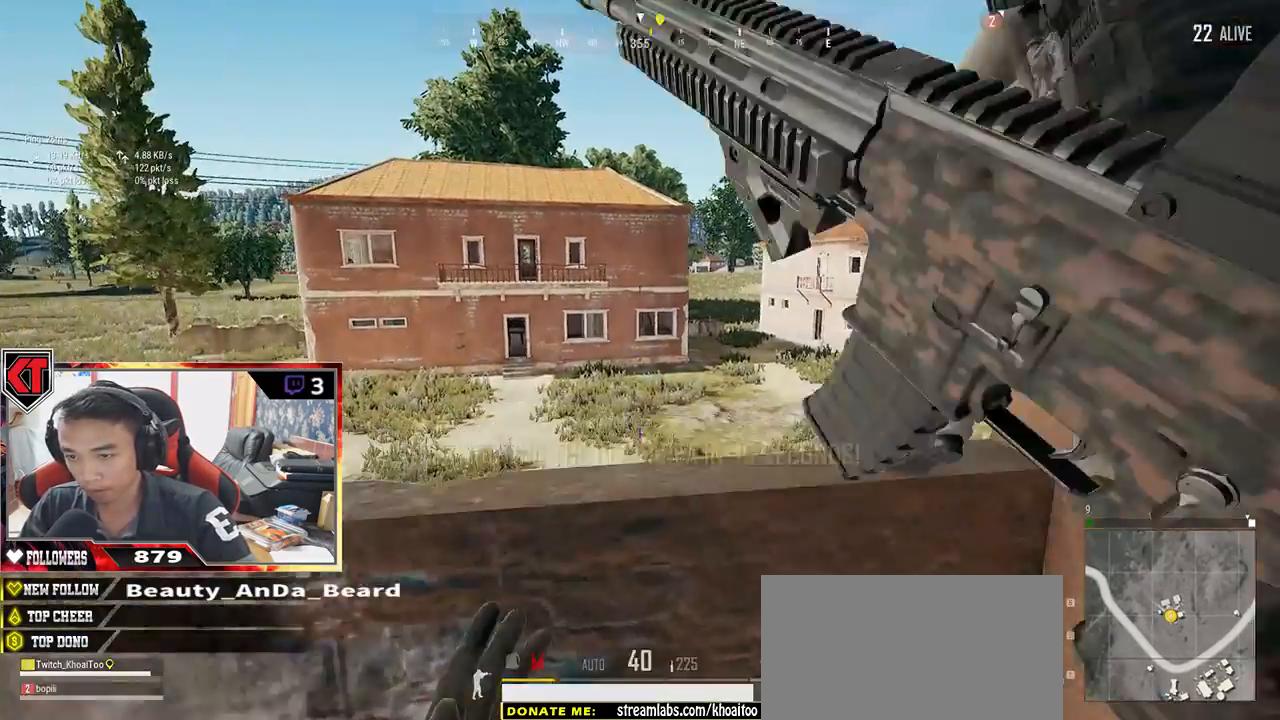
{"keys": ["space", "w"], "mouse": [], "events": []}
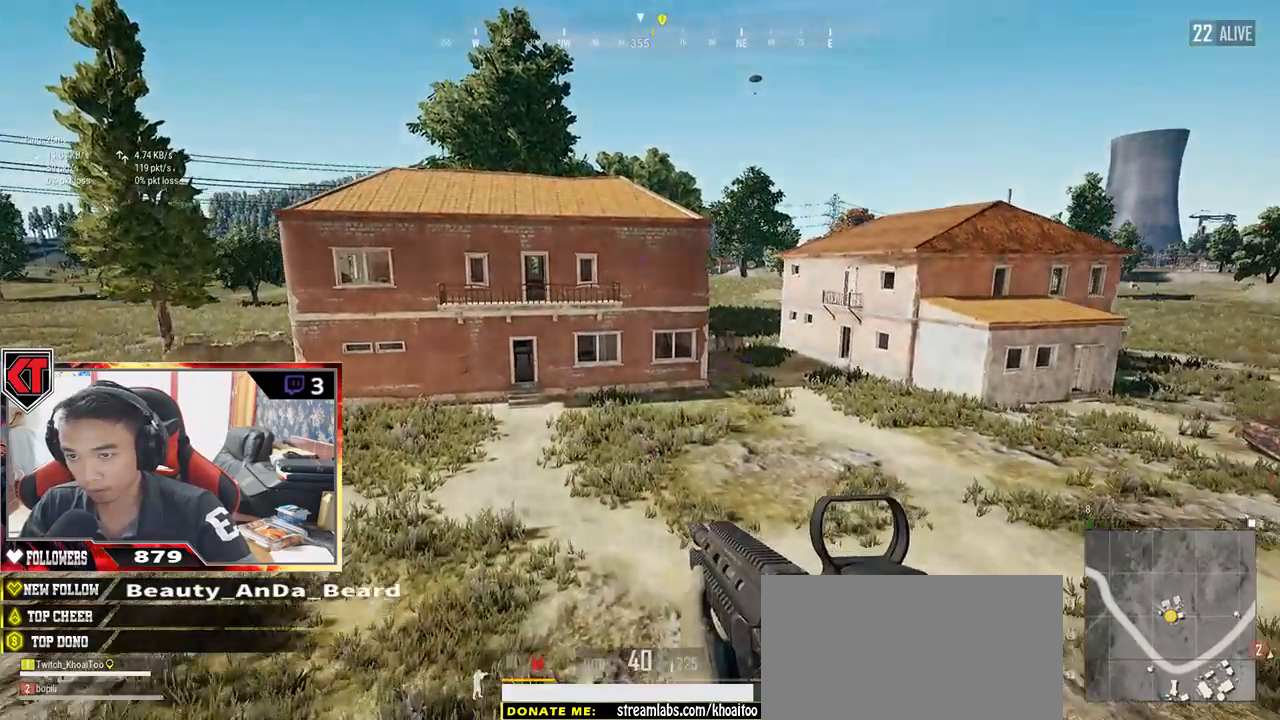
{"keys": ["a", "w"], "mouse": [], "events": [[67, "space", "up"], [233, "a", "down"]]}
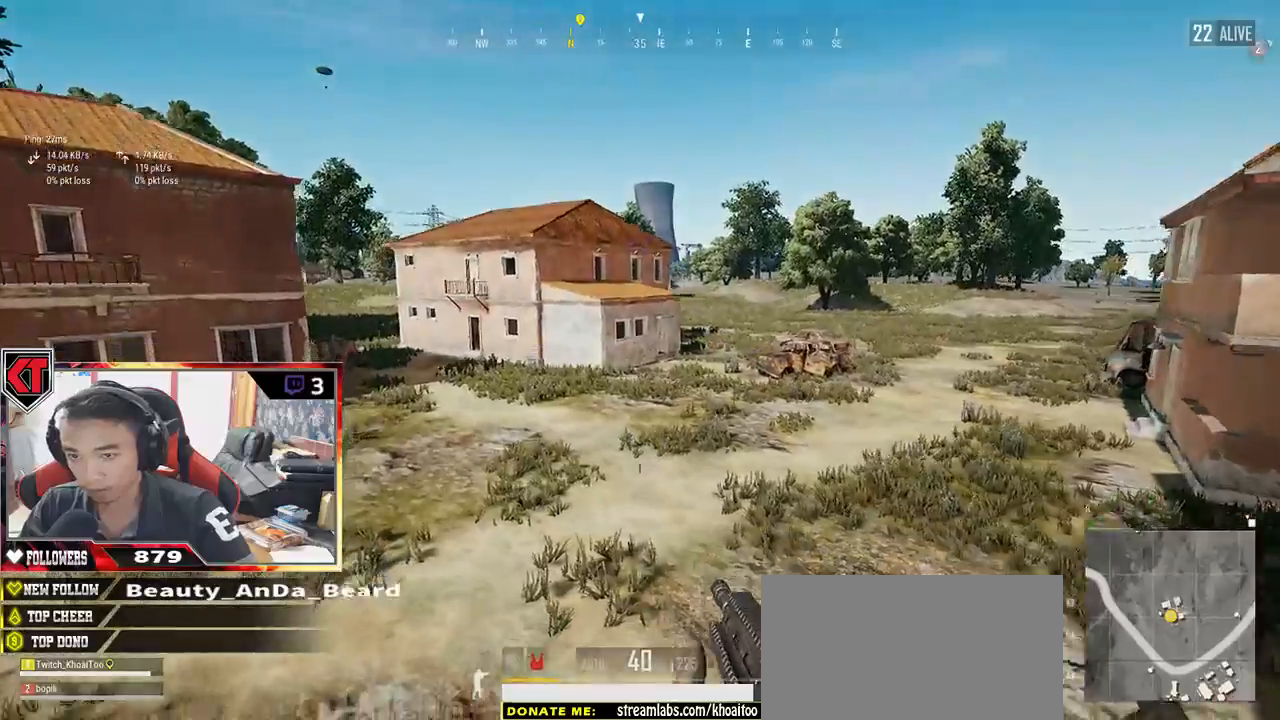
{"keys": ["w"], "mouse": [], "events": [[217, "a", "up"]]}
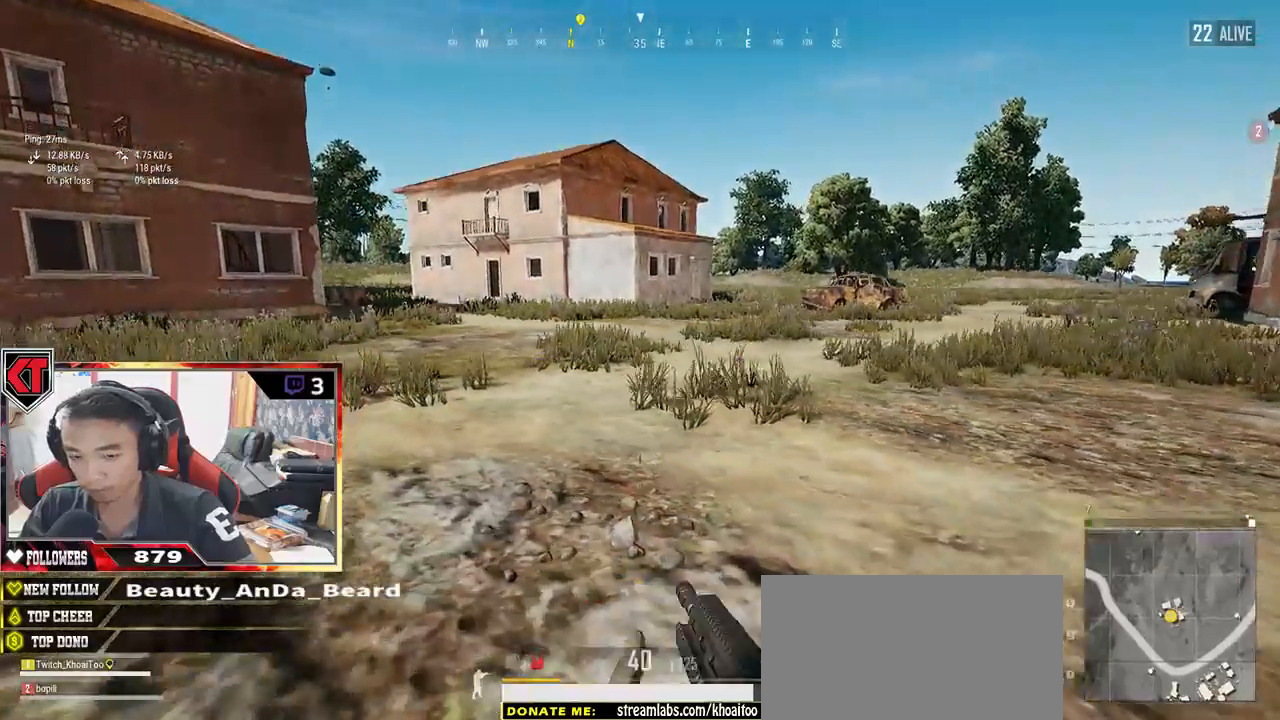
{"keys": ["shift", "w"], "mouse": [], "events": [[67, "shift", "down"]]}
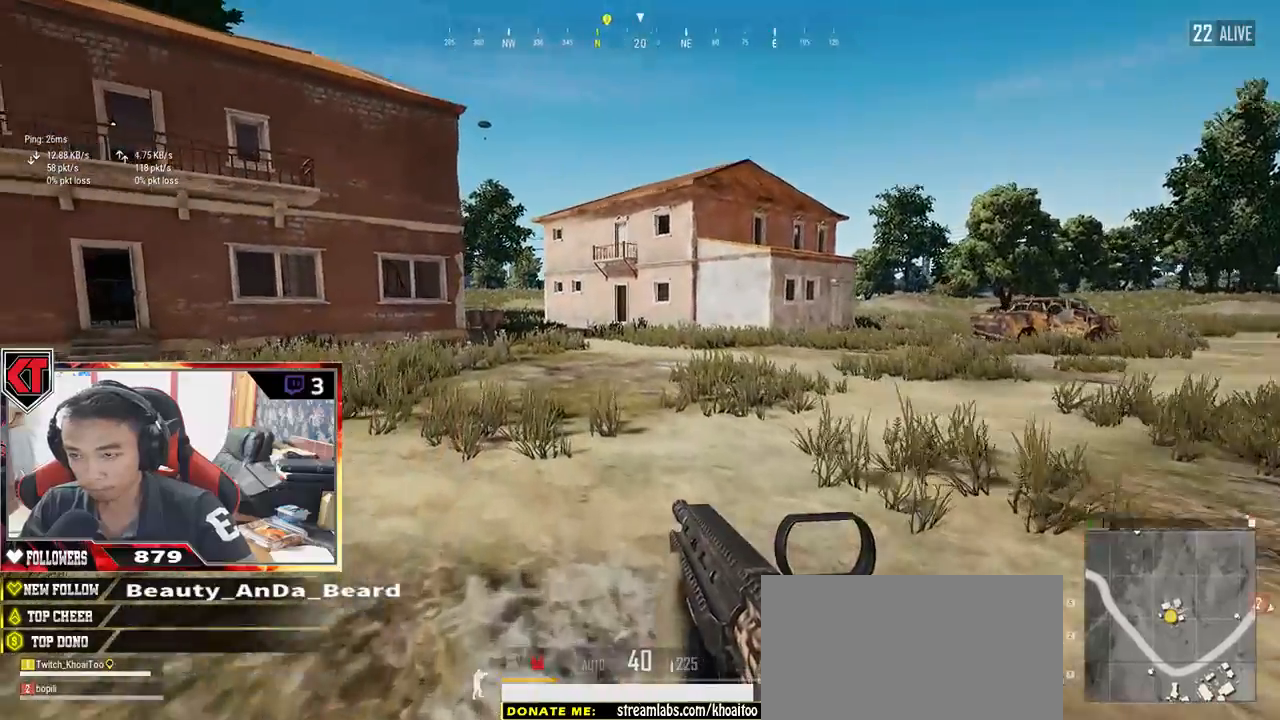
{"keys": ["shift", "w"], "mouse": [], "events": []}
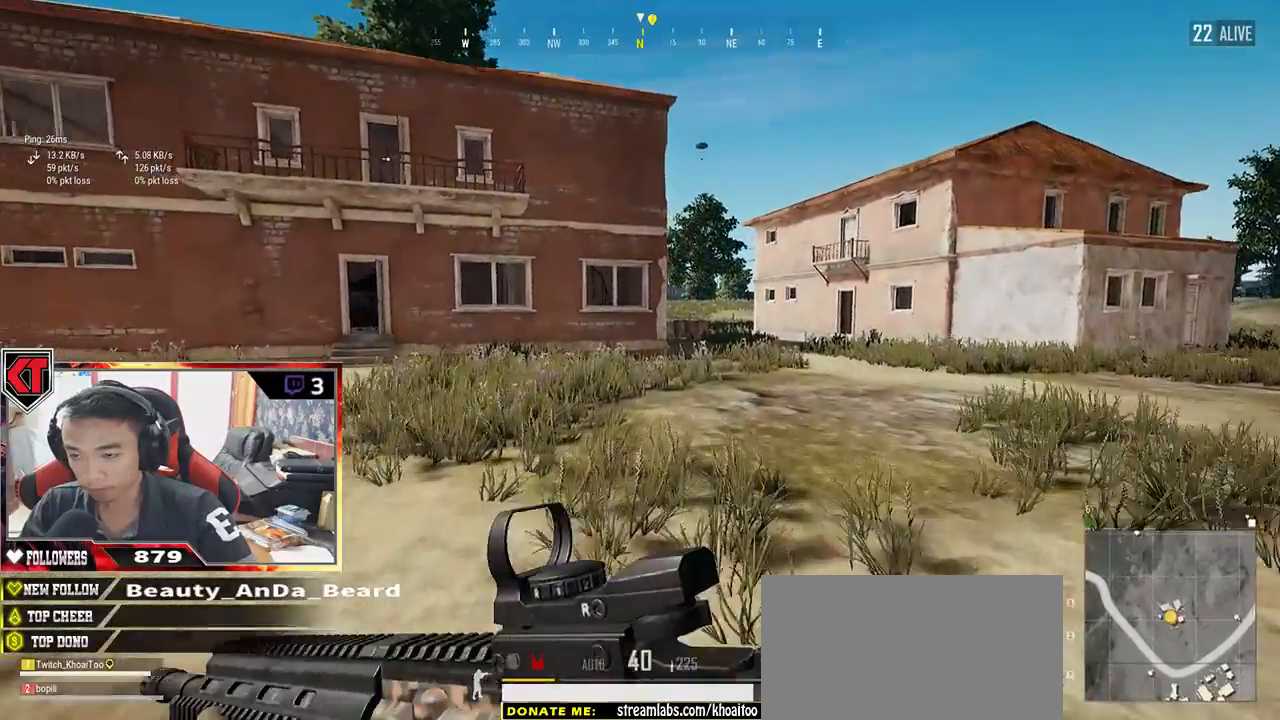
{"keys": ["shift", "w"], "mouse": [], "events": []}
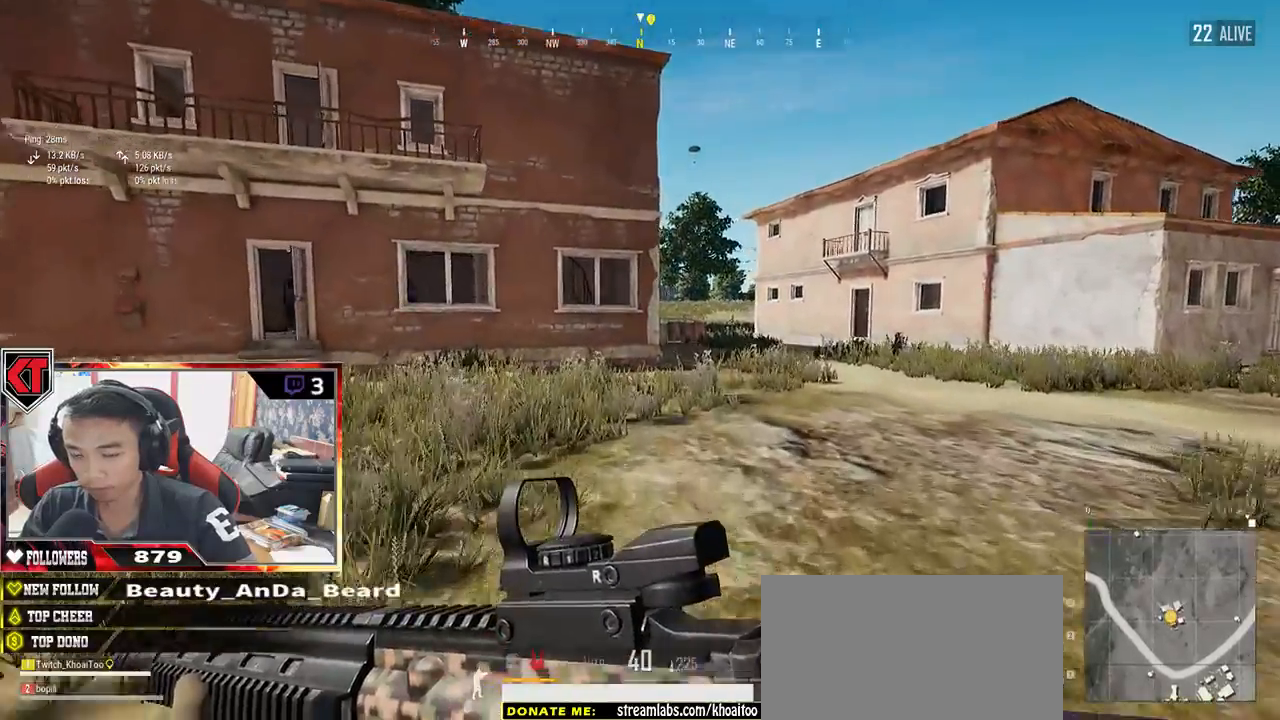
{"keys": ["shift", "w"], "mouse": [], "events": []}
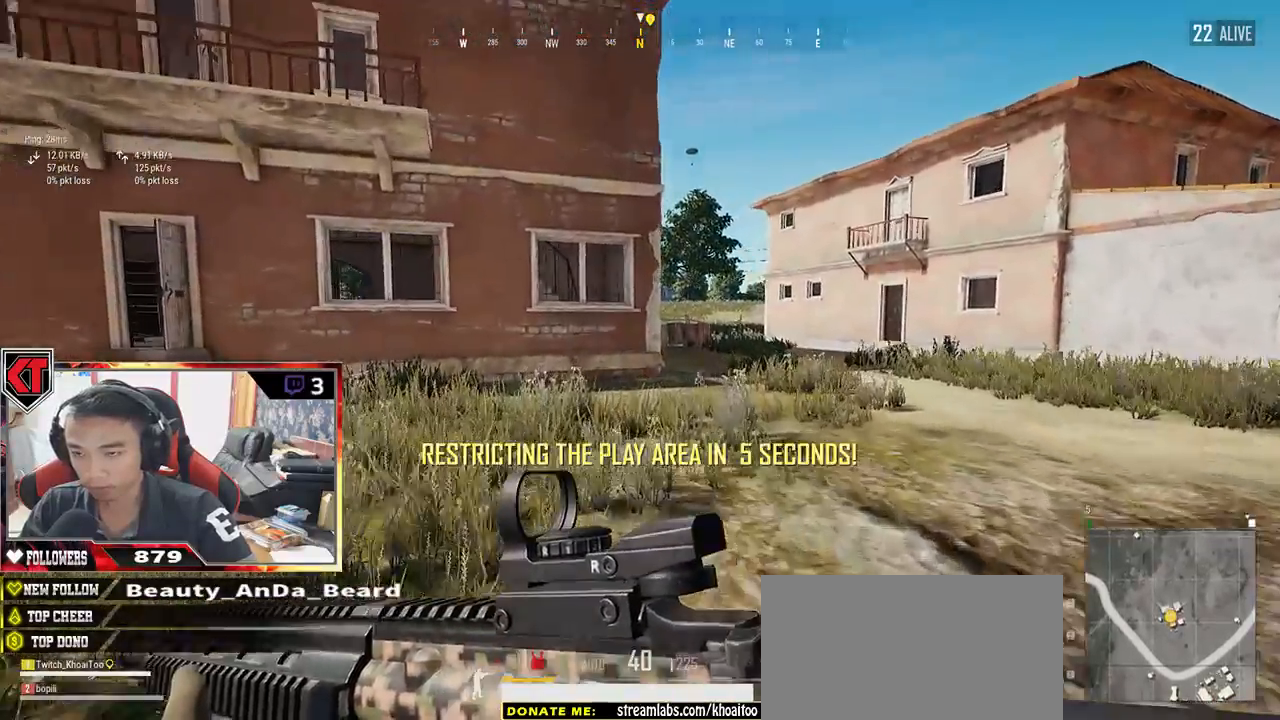
{"keys": ["shift", "w"], "mouse": [], "events": []}
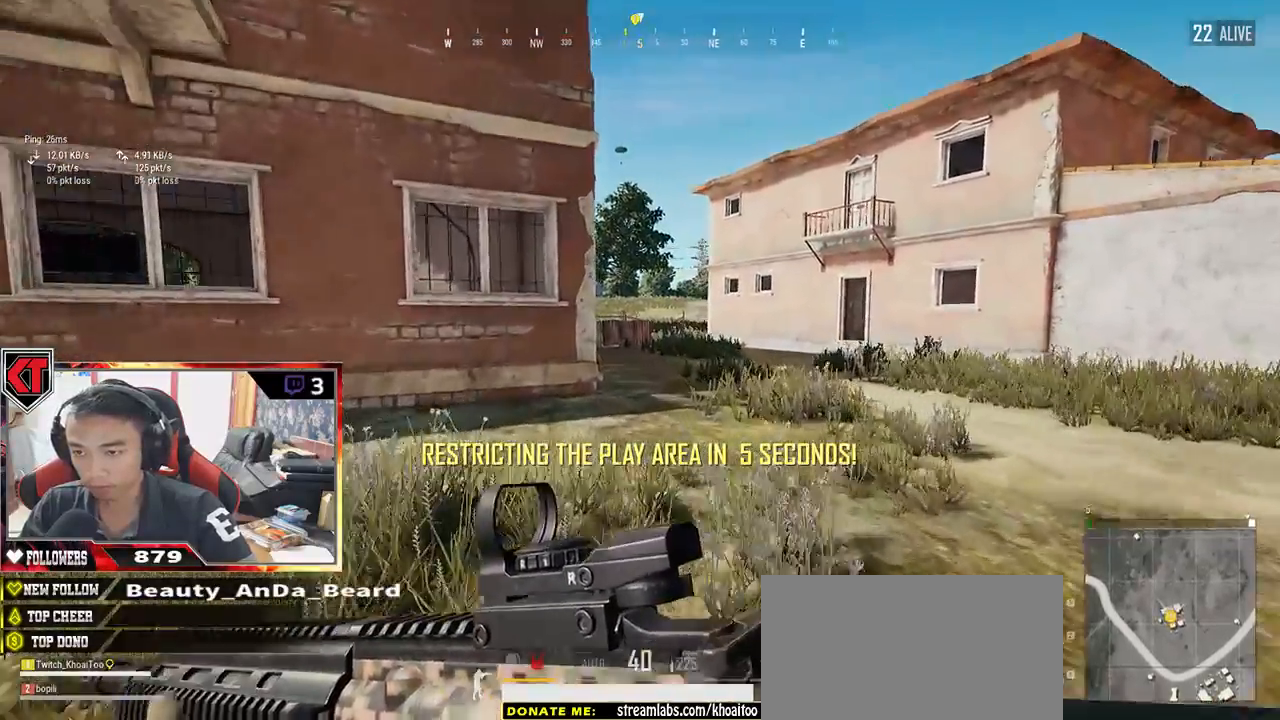
{"keys": ["shift", "w"], "mouse": [], "events": []}
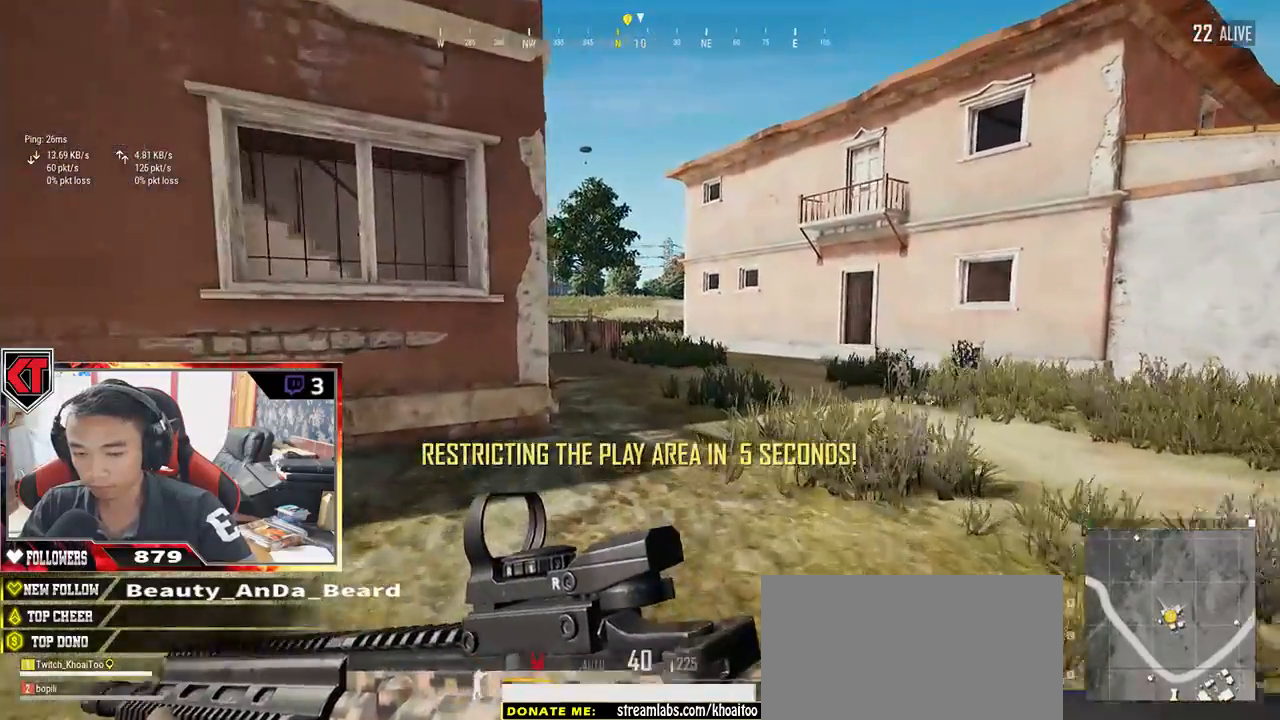
{"keys": ["shift", "w"], "mouse": [], "events": []}
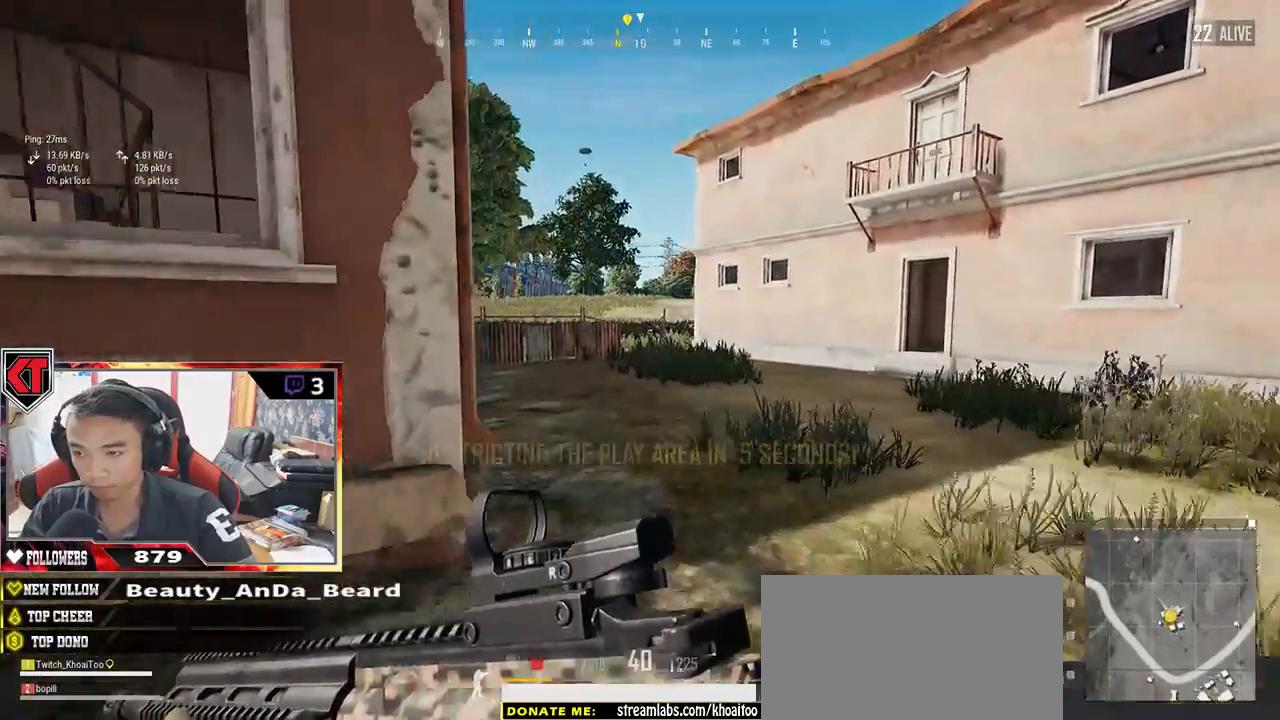
{"keys": ["shift", "w"], "mouse": [], "events": []}
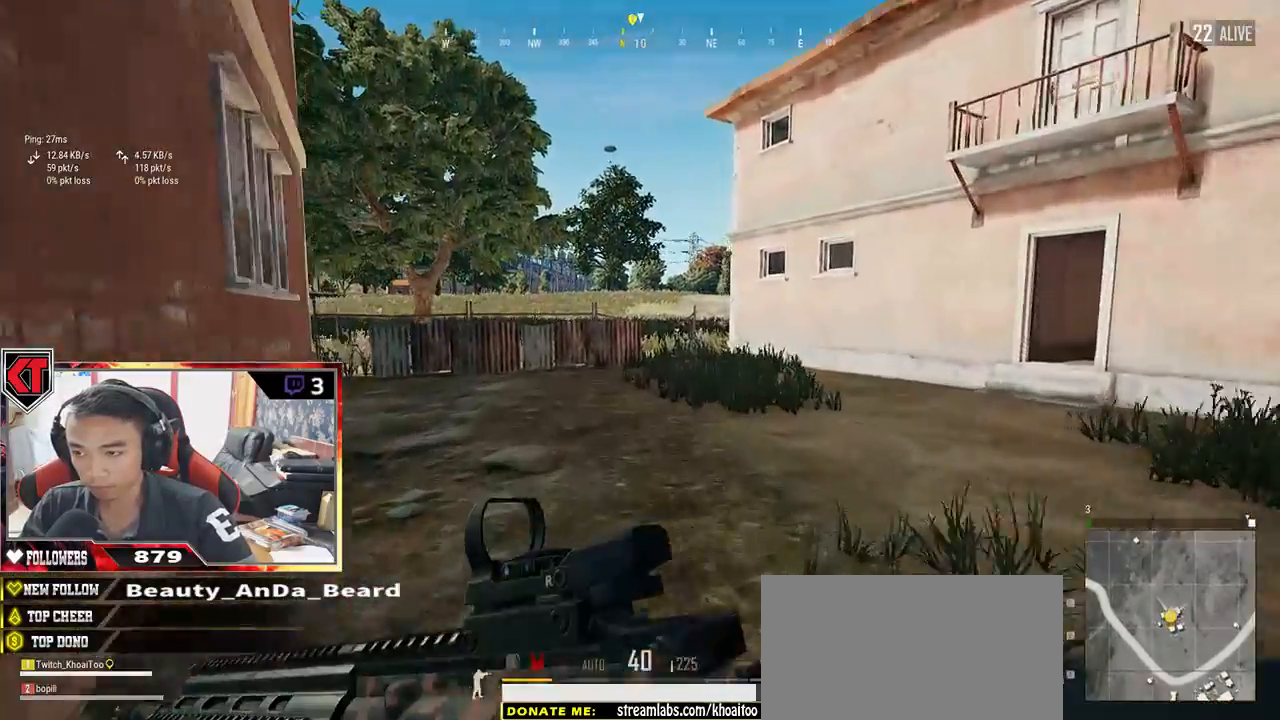
{"keys": ["shift", "w"], "mouse": [], "events": []}
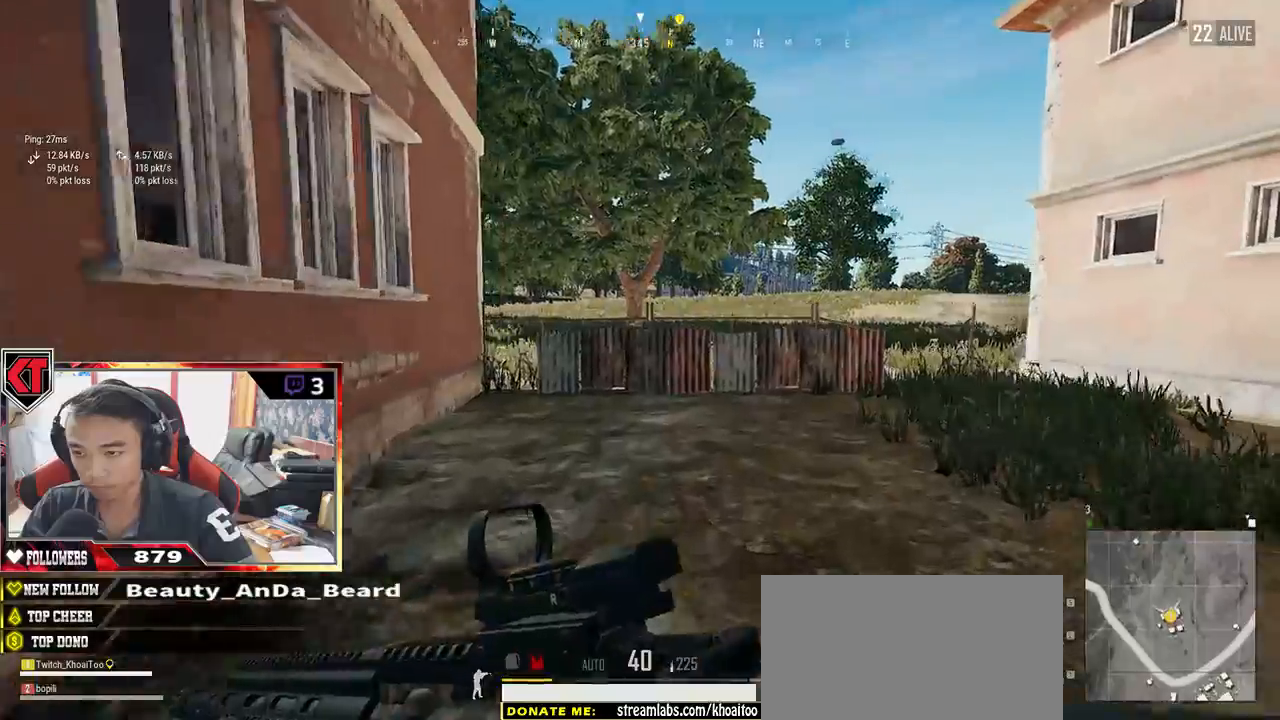
{"keys": ["d", "shift", "w"], "mouse": [], "events": [[350, "d", "down"]]}
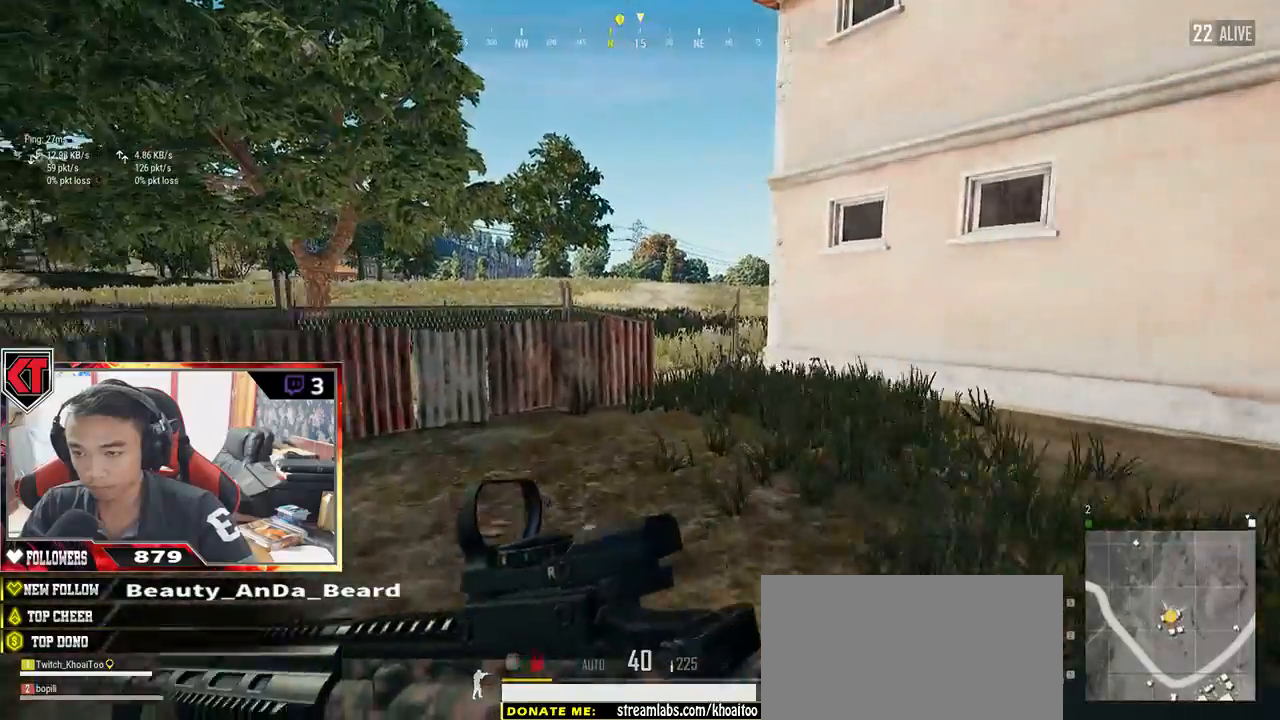
{"keys": ["shift", "w"], "mouse": [], "events": [[333, "d", "up"]]}
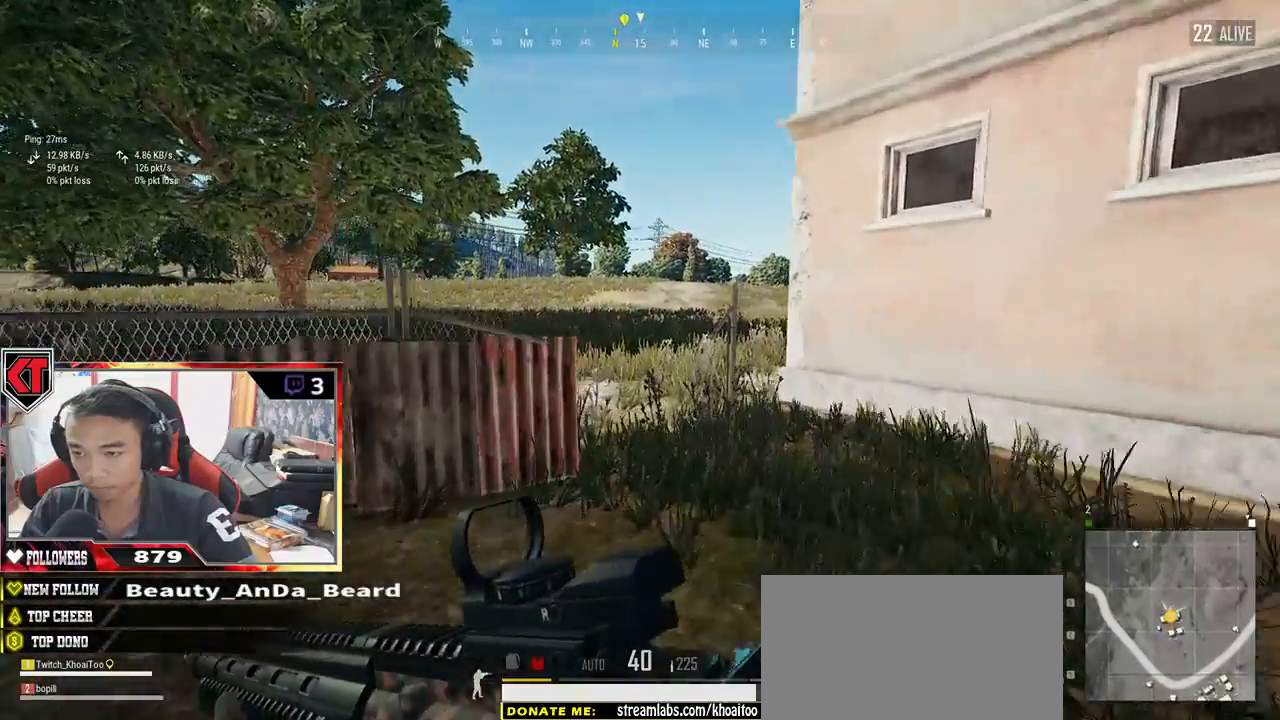
{"keys": ["shift", "w"], "mouse": [], "events": []}
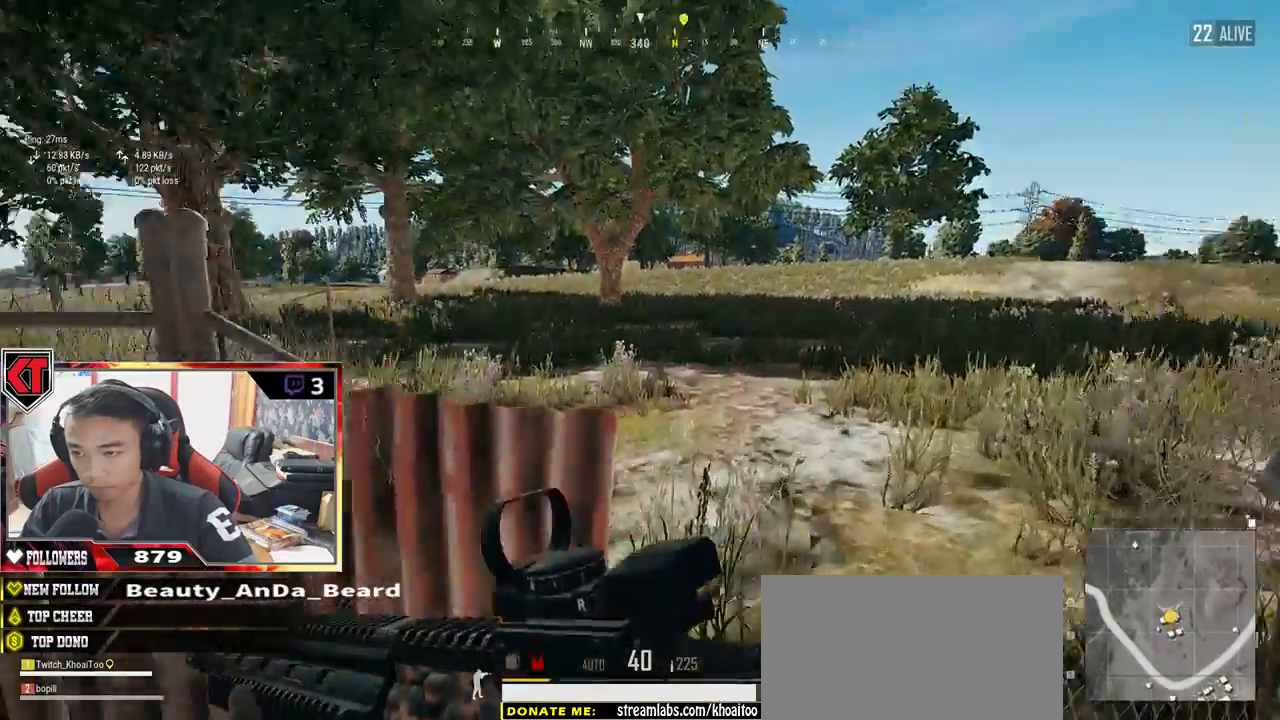
{"keys": ["d", "shift", "w"], "mouse": [], "events": [[50, "d", "down"]]}
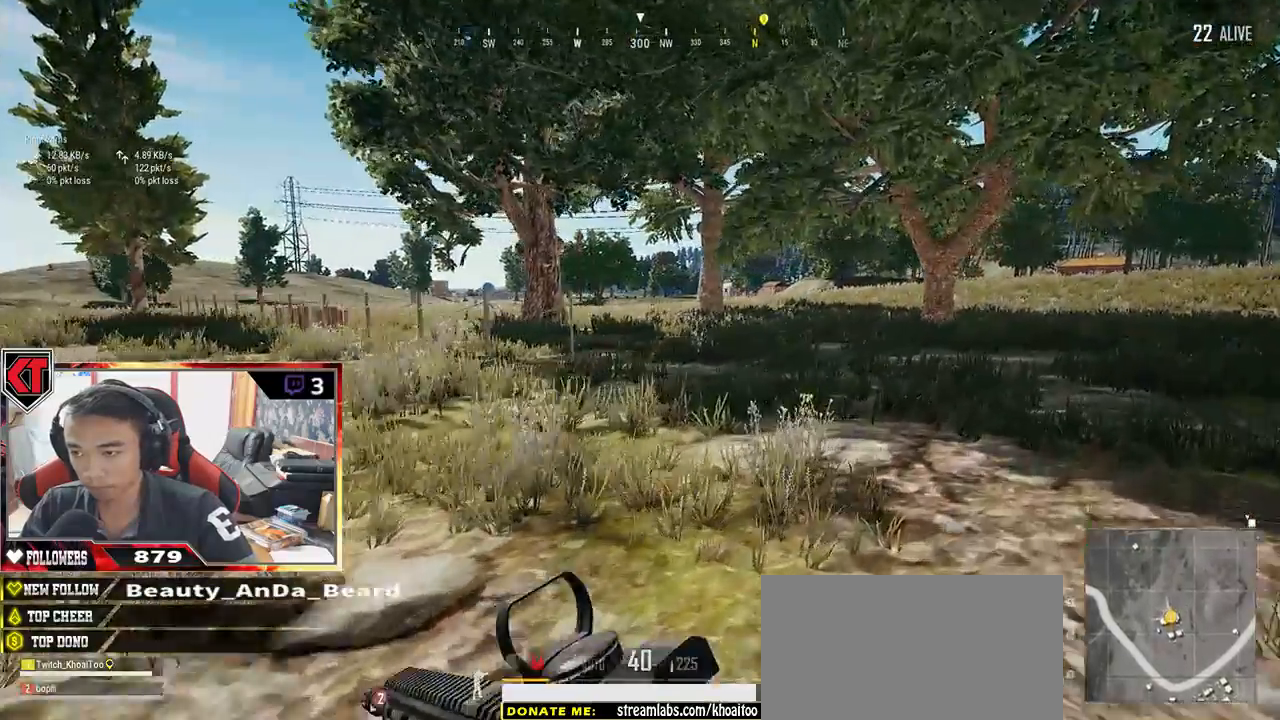
{"keys": ["shift", "w"], "mouse": [], "events": [[283, "d", "up"]]}
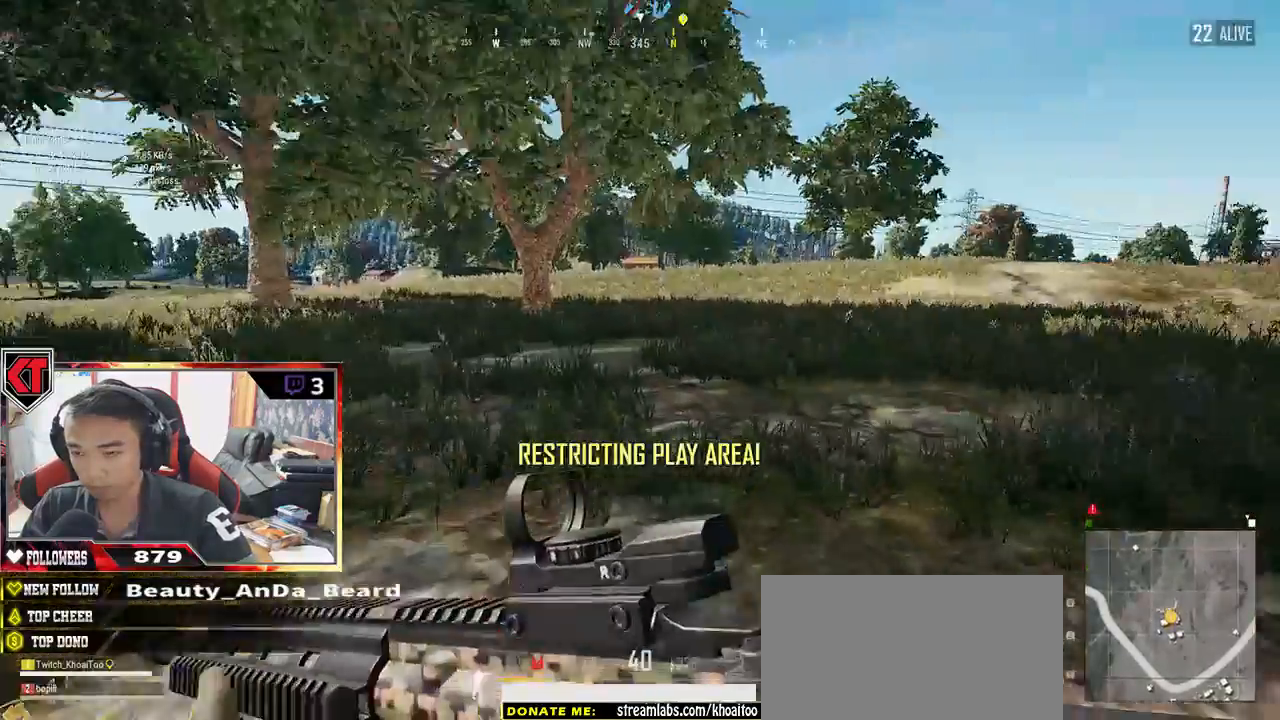
{"keys": ["w"], "mouse": [], "events": [[283, "space", "down"], [367, "shift", "up"], [433, "space", "up"]]}
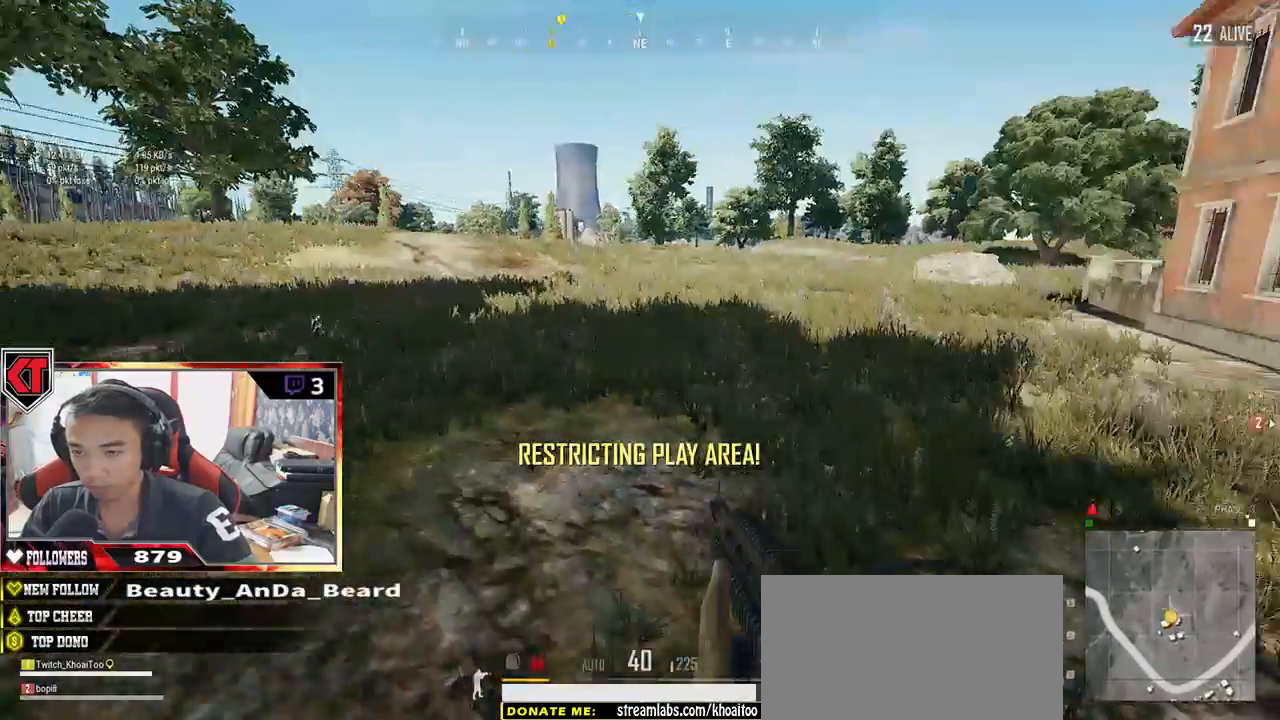
{"keys": ["a", "w"], "mouse": [], "events": [[50, "a", "down"]]}
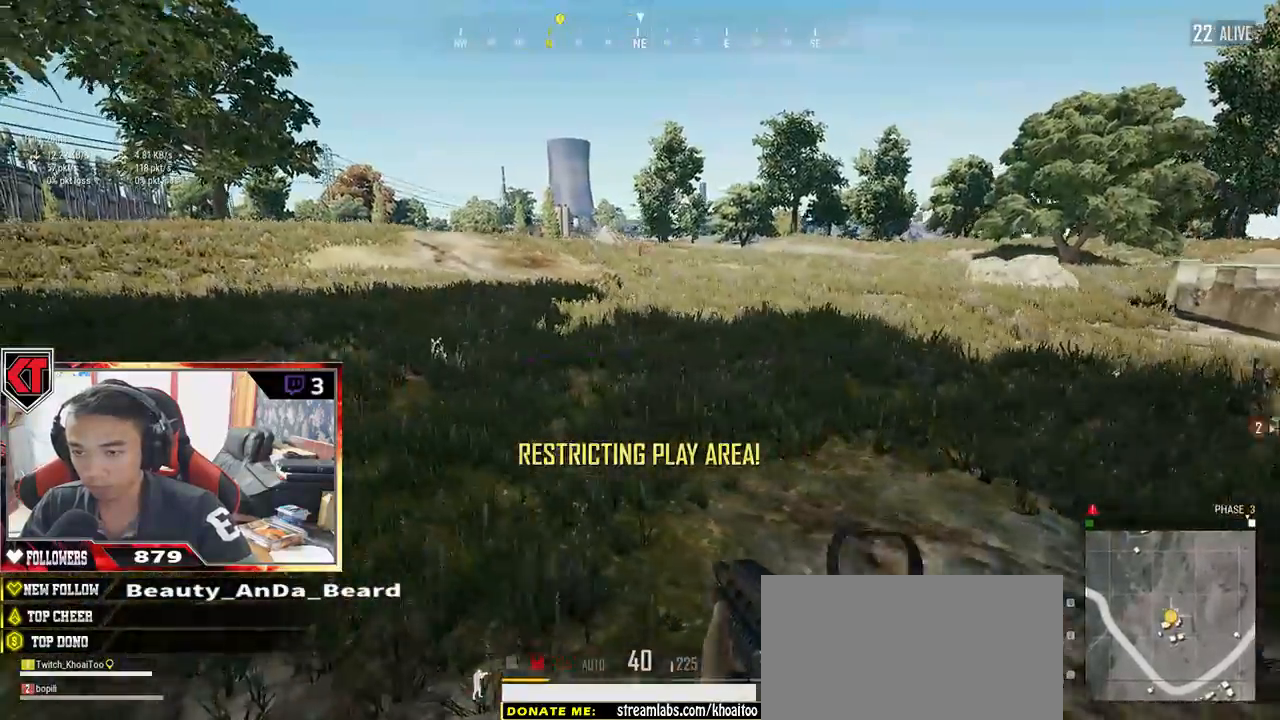
{"keys": ["a", "w"], "mouse": [], "events": []}
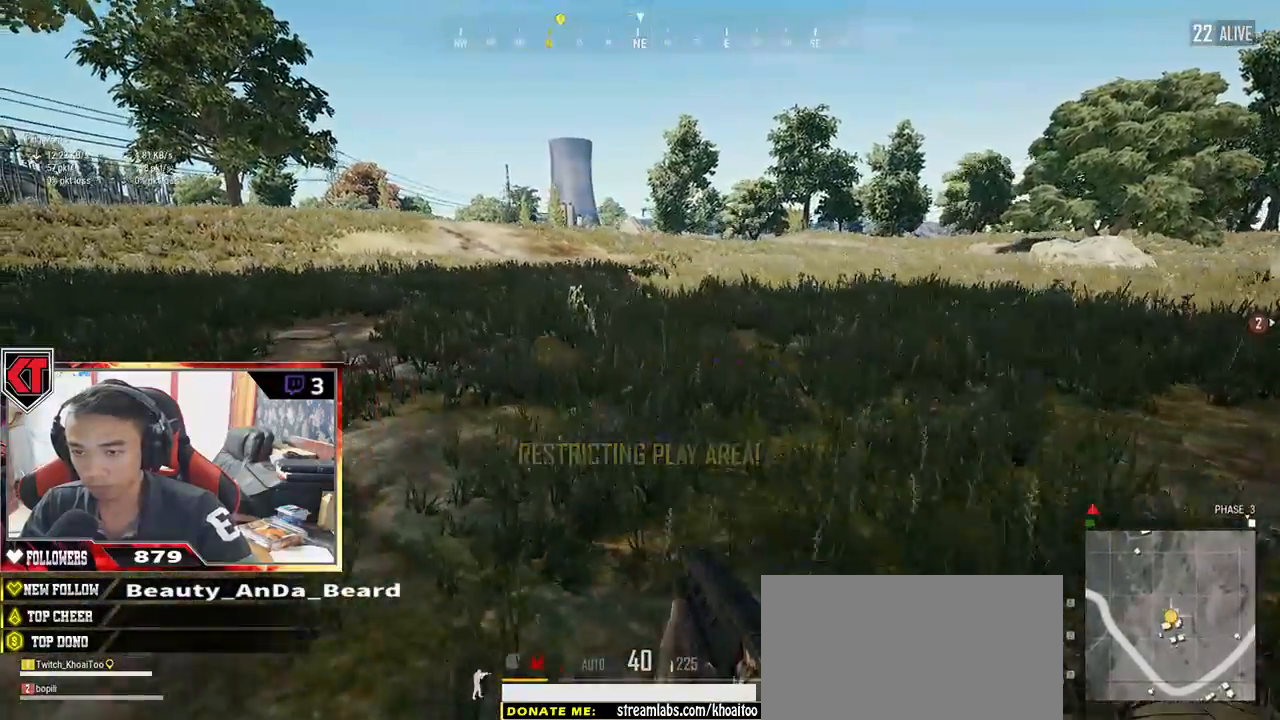
{"keys": ["shift", "w"], "mouse": [], "events": [[33, "a", "up"], [200, "shift", "down"]]}
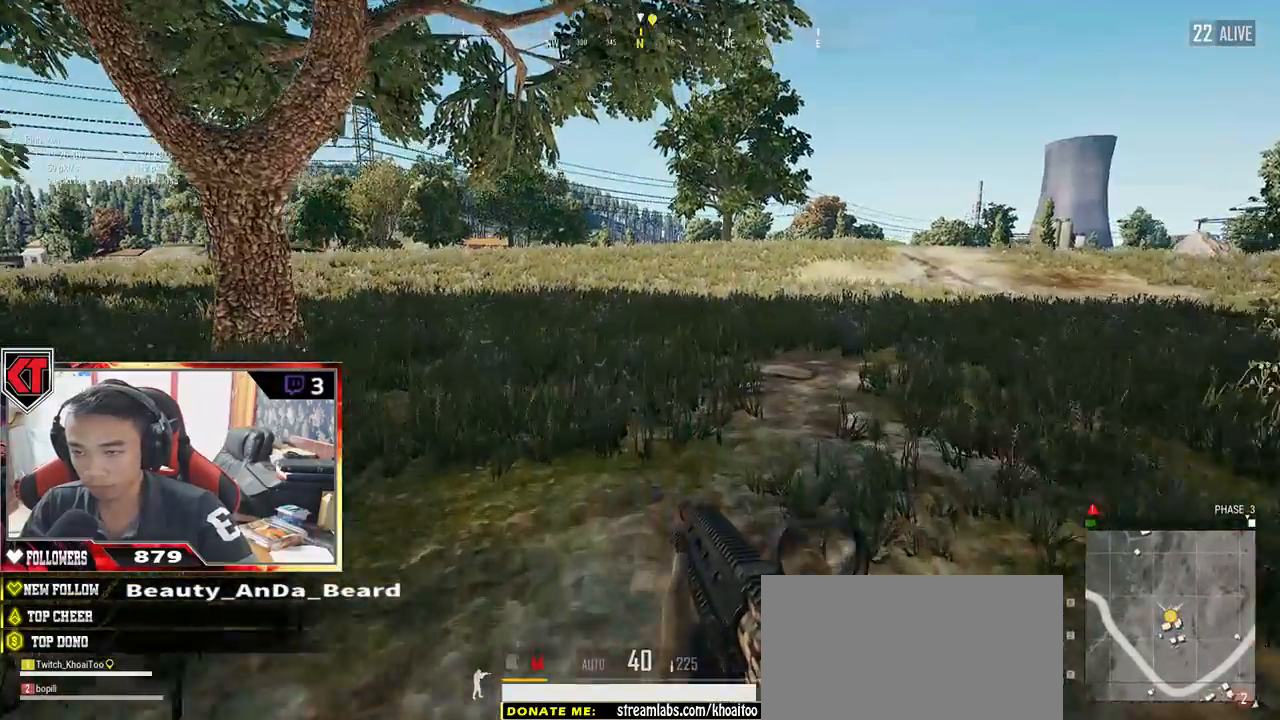
{"keys": ["shift", "w"], "mouse": [], "events": []}
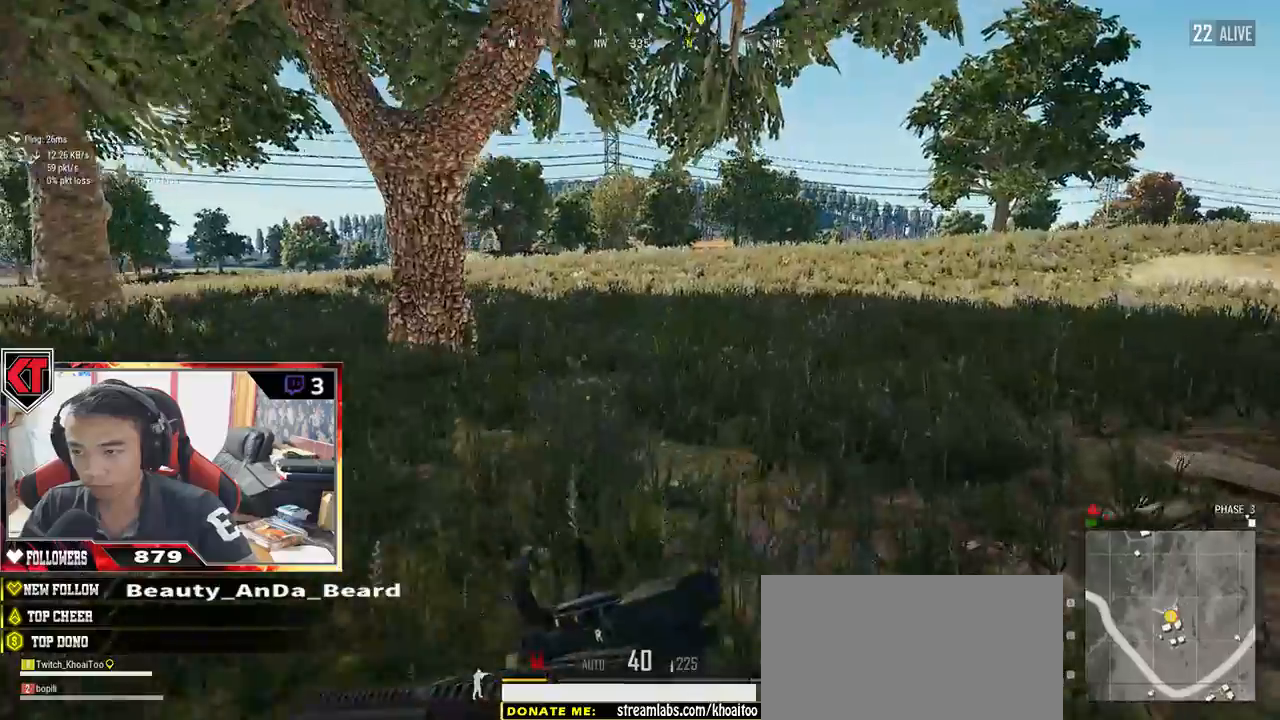
{"keys": ["d", "shift", "w"], "mouse": [], "events": [[17, "d", "down"], [250, "space", "down"], [417, "space", "up"]]}
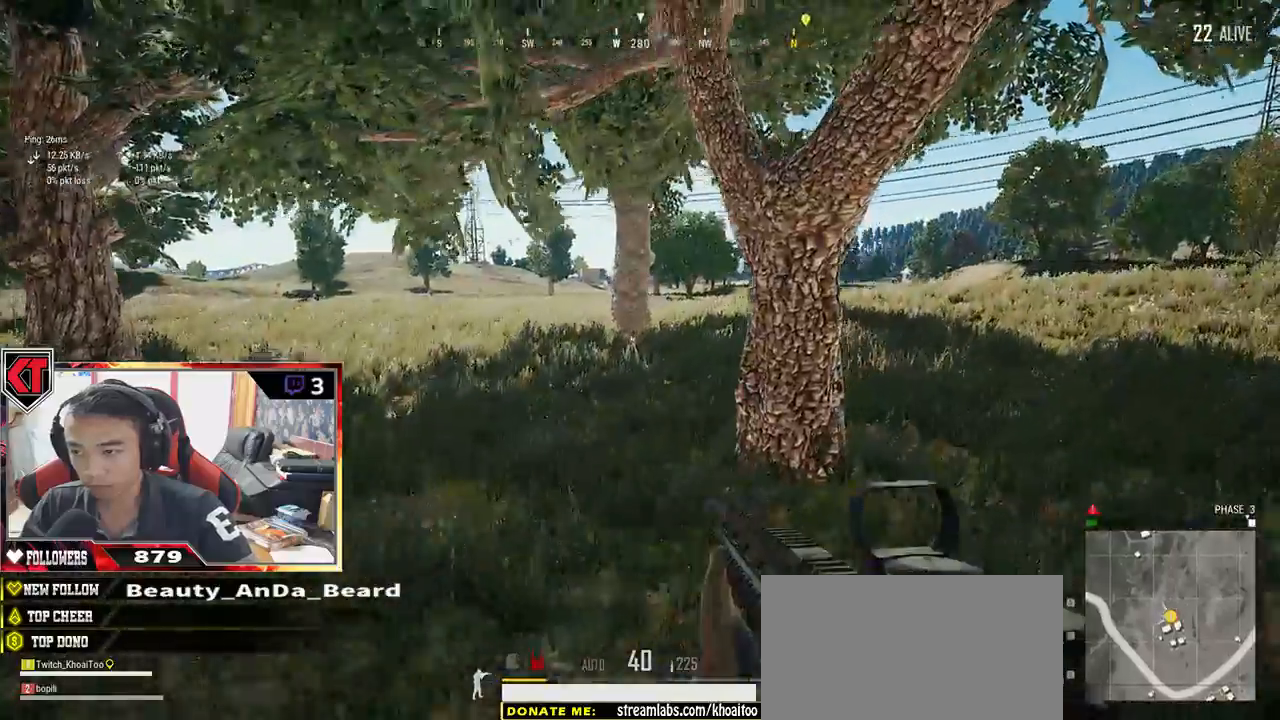
{"keys": ["d", "shift", "w"], "mouse": [], "events": []}
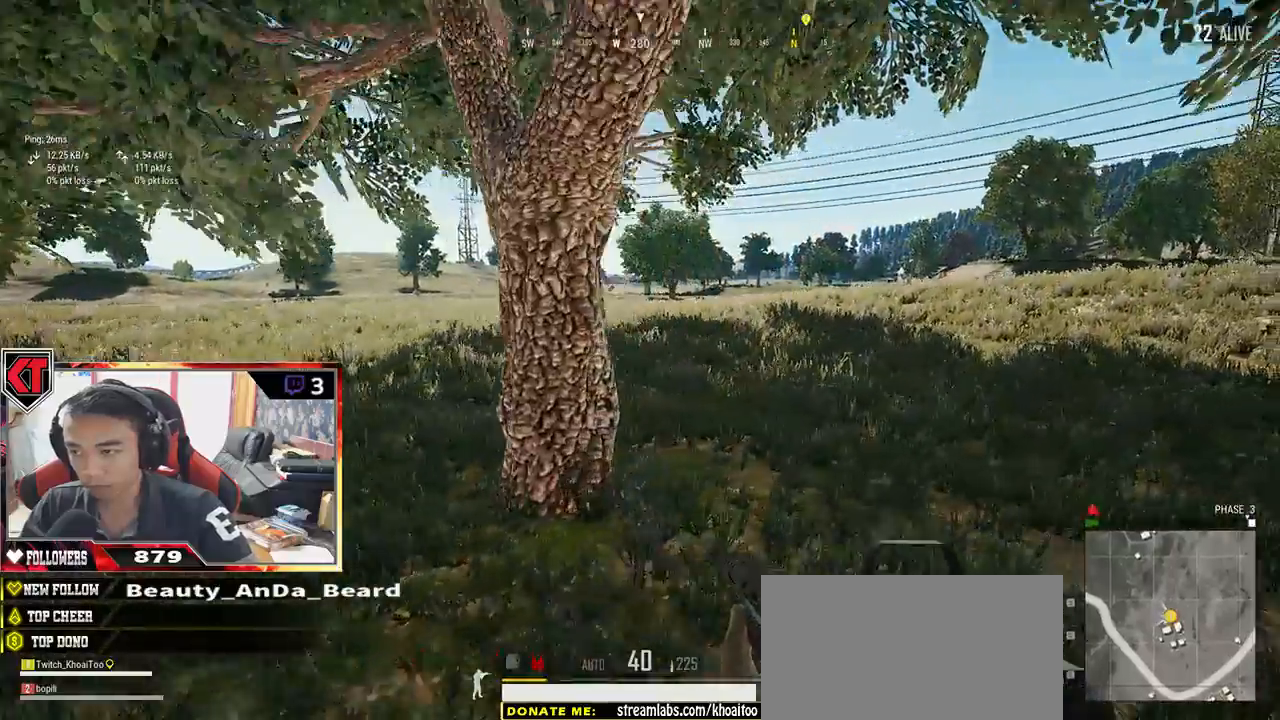
{"keys": ["d", "shift", "w"], "mouse": [], "events": []}
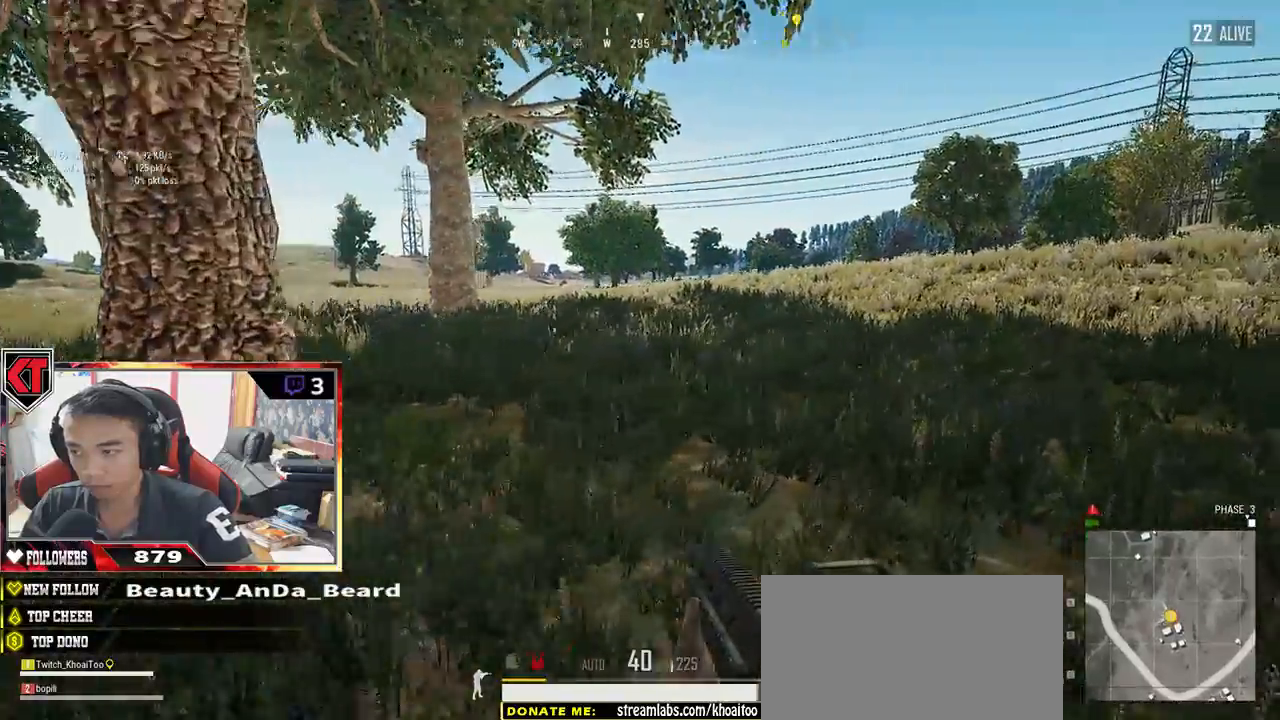
{"keys": ["shift", "w"], "mouse": [], "events": [[150, "d", "up"]]}